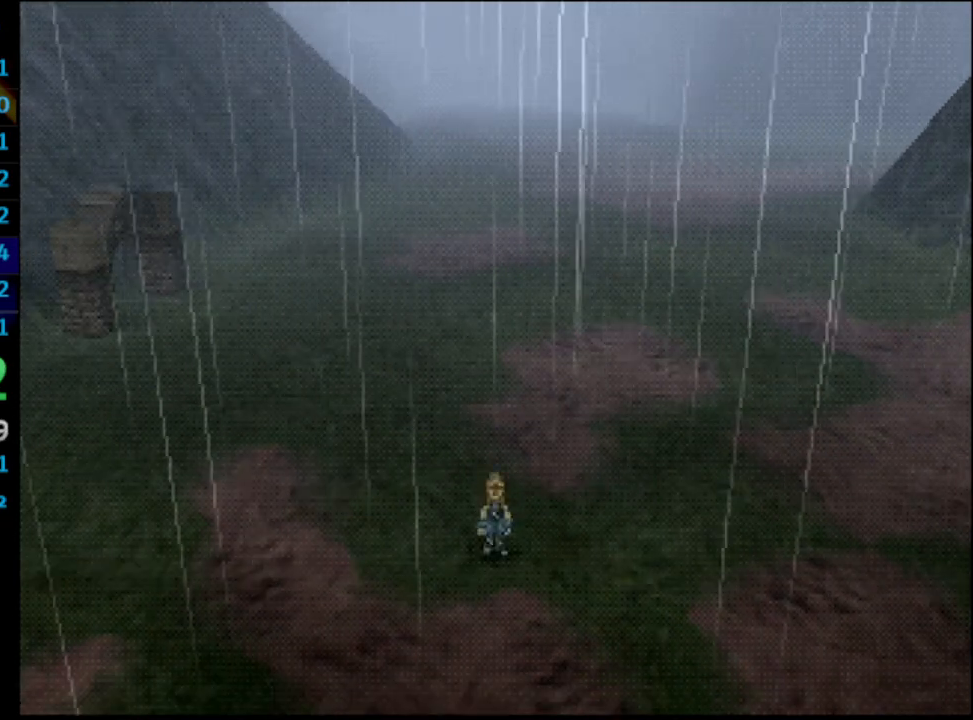
Gameplay with a controller (PlayStation layout); each line is a JSON object with the inputs held at the frame after it. "events" lists button and stick changes between this image and that frame as [ms after this image, input, new state], when the widget could be followed in between. Not read: L3 R3.
{"buttons": [], "left_stick": "center", "right_stick": "center", "events": [[17, "DPAD_DOWN", "down"], [83, "DPAD_DOWN", "up"], [133, "DPAD_DOWN", "down"], [333, "DPAD_DOWN", "up"]]}
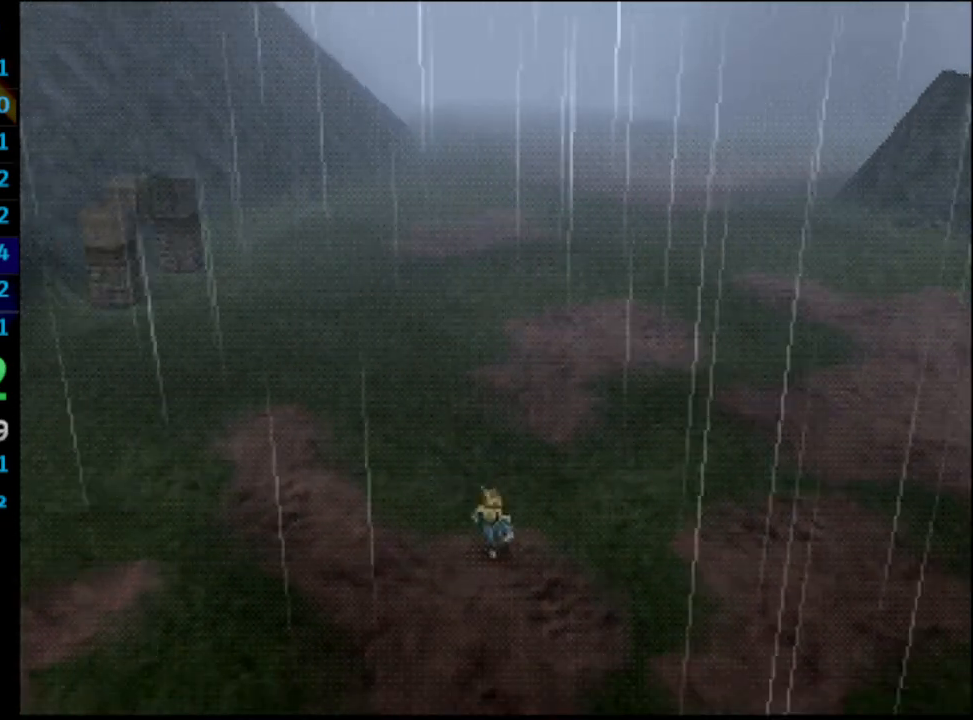
{"buttons": [], "left_stick": "center", "right_stick": "center", "events": [[50, "DPAD_DOWN", "down"], [200, "DPAD_DOWN", "up"], [267, "DPAD_DOWN", "down"], [350, "DPAD_DOWN", "up"], [400, "DPAD_DOWN", "down"], [467, "DPAD_DOWN", "up"]]}
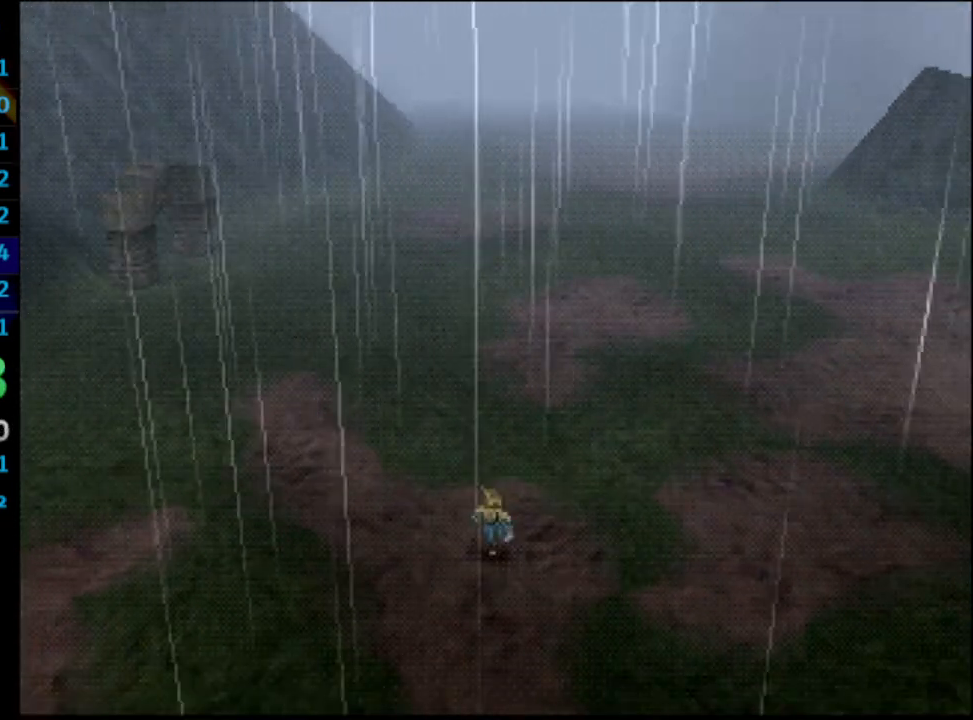
{"buttons": ["DPAD_DOWN"], "left_stick": "center", "right_stick": "center", "events": [[17, "DPAD_DOWN", "down"], [67, "R1", "down"], [100, "R1", "up"], [317, "DPAD_DOWN", "up"], [433, "DPAD_DOWN", "down"]]}
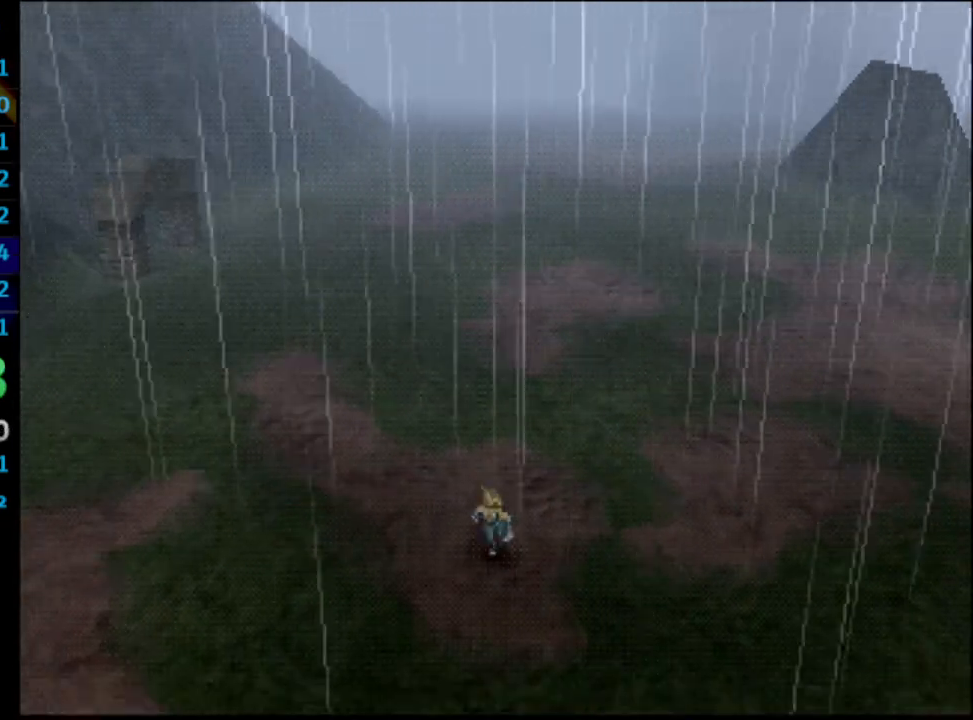
{"buttons": [], "left_stick": "center", "right_stick": "center", "events": [[67, "DPAD_DOWN", "up"], [117, "DPAD_DOWN", "down"], [417, "DPAD_DOWN", "up"]]}
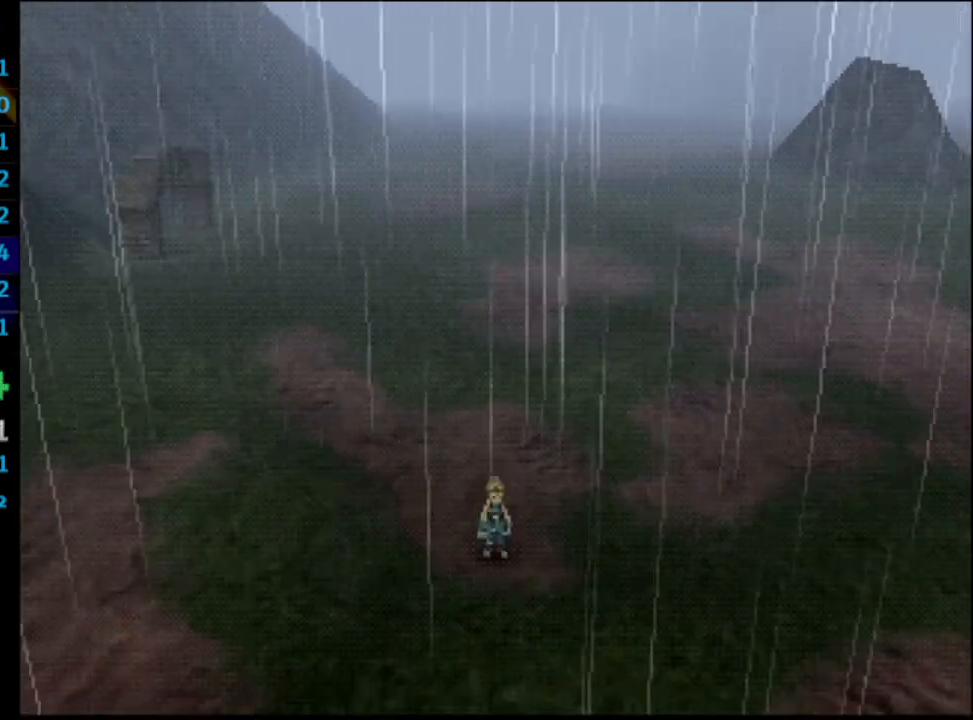
{"buttons": ["DPAD_DOWN"], "left_stick": "center", "right_stick": "center", "events": [[50, "DPAD_DOWN", "down"], [100, "DPAD_DOWN", "up"], [217, "DPAD_DOWN", "down"], [317, "DPAD_DOWN", "up"], [400, "DPAD_DOWN", "down"]]}
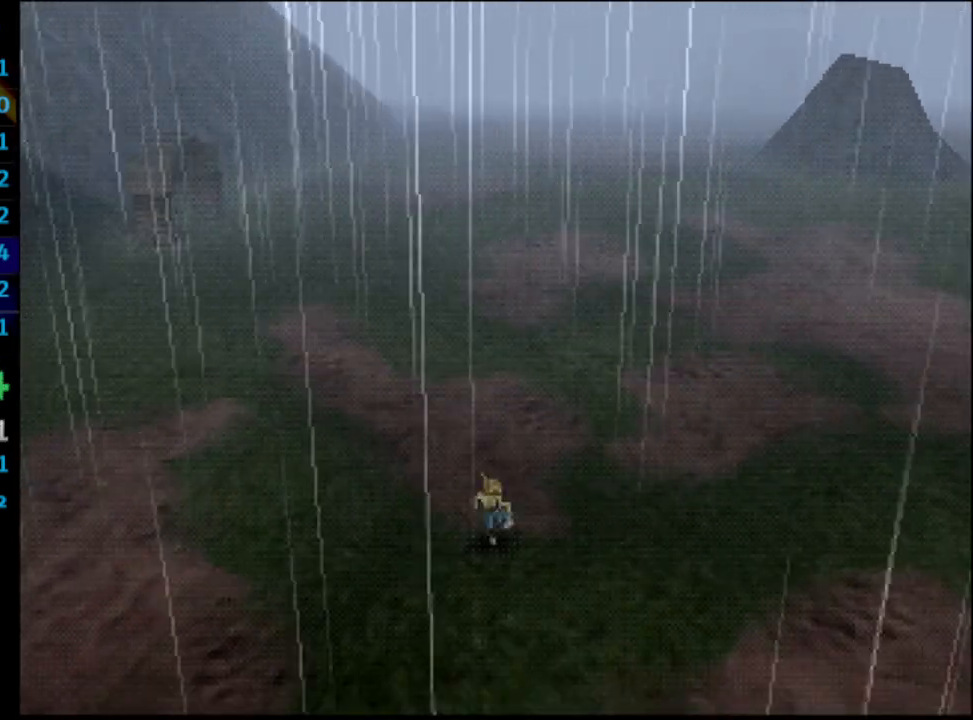
{"buttons": ["DPAD_DOWN"], "left_stick": "center", "right_stick": "center", "events": [[83, "DPAD_DOWN", "up"], [133, "DPAD_DOWN", "down"], [183, "DPAD_DOWN", "up"], [233, "DPAD_DOWN", "down"], [333, "DPAD_DOWN", "up"], [483, "DPAD_DOWN", "down"]]}
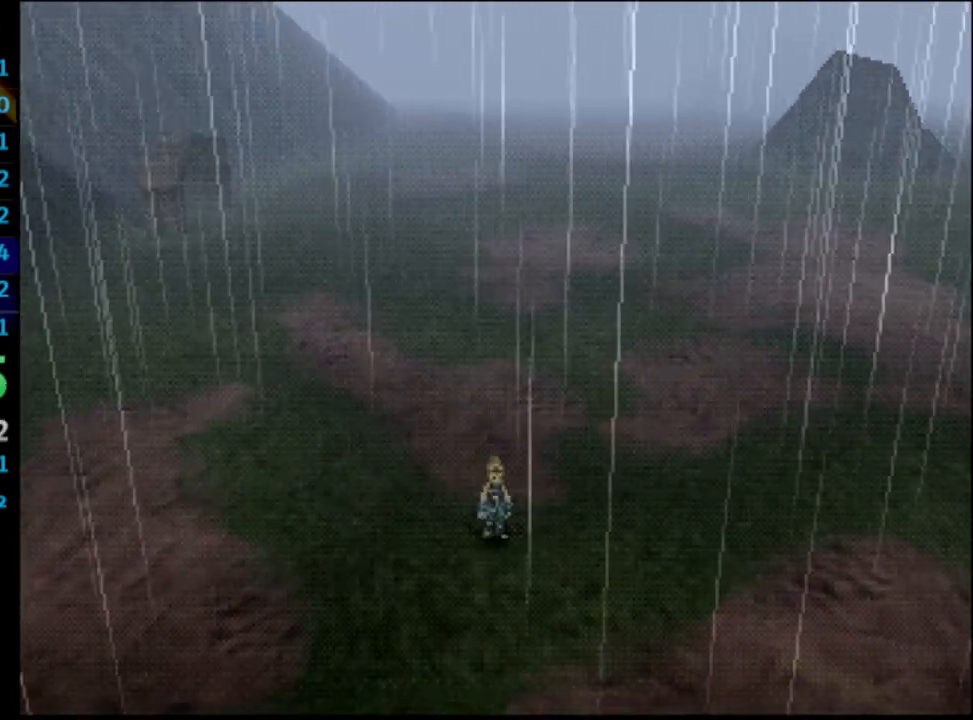
{"buttons": ["DPAD_DOWN"], "left_stick": "center", "right_stick": "center", "events": [[250, "DPAD_DOWN", "up"], [300, "DPAD_DOWN", "down"], [400, "DPAD_DOWN", "up"], [483, "DPAD_DOWN", "down"]]}
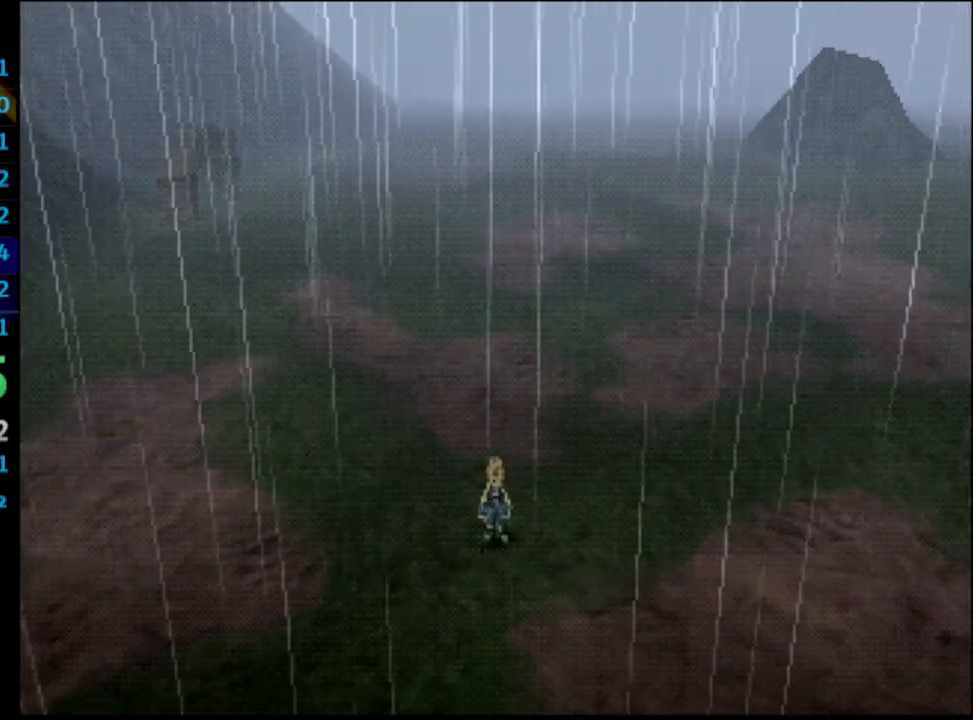
{"buttons": [], "left_stick": "center", "right_stick": "center", "events": [[100, "DPAD_DOWN", "up"], [150, "DPAD_DOWN", "down"], [167, "DPAD_DOWN", "up"], [233, "DPAD_DOWN", "down"], [350, "DPAD_DOWN", "up"], [400, "DPAD_DOWN", "down"], [417, "DPAD_DOWN", "up"], [467, "DPAD_DOWN", "down"], [500, "DPAD_DOWN", "up"]]}
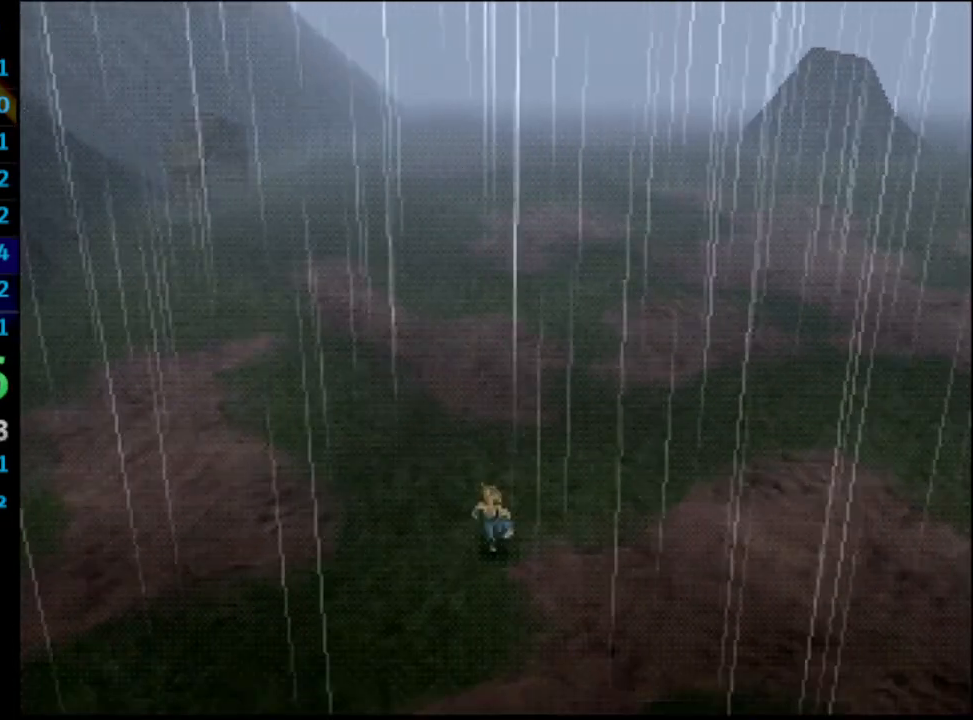
{"buttons": ["DPAD_DOWN"], "left_stick": "center", "right_stick": "center", "events": [[33, "DPAD_DOWN", "down"], [183, "DPAD_DOWN", "up"], [300, "DPAD_DOWN", "down"]]}
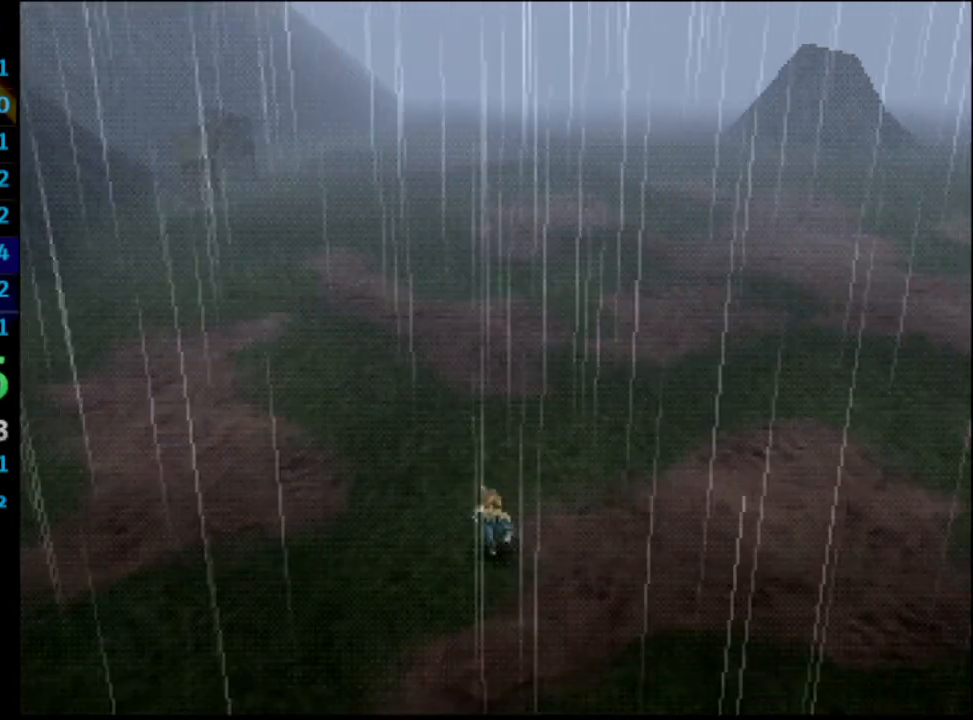
{"buttons": [], "left_stick": "center", "right_stick": "center", "events": [[250, "DPAD_DOWN", "up"], [317, "DPAD_DOWN", "down"], [450, "DPAD_DOWN", "up"]]}
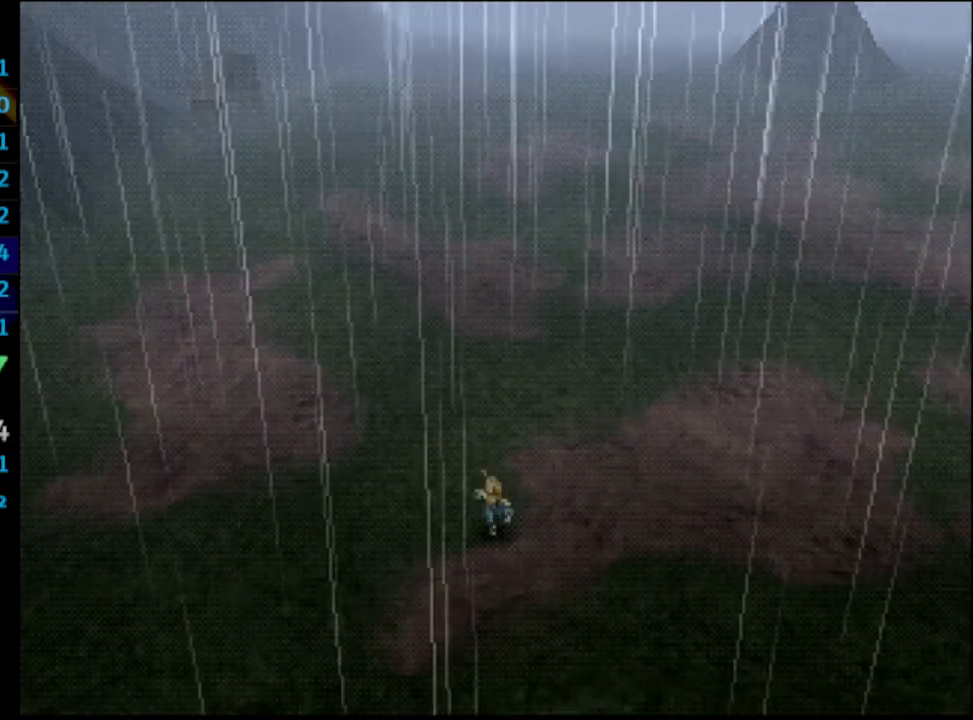
{"buttons": ["DPAD_DOWN"], "left_stick": "center", "right_stick": "center", "events": [[50, "DPAD_DOWN", "down"], [183, "DPAD_DOWN", "up"], [350, "DPAD_DOWN", "down"], [450, "DPAD_DOWN", "up"], [500, "DPAD_DOWN", "down"]]}
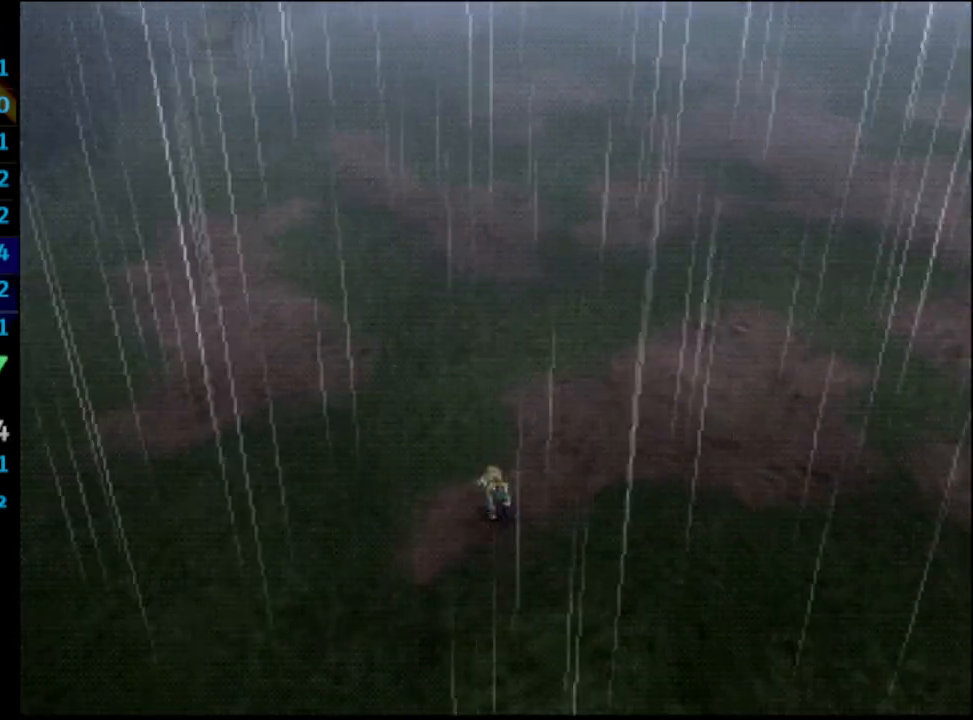
{"buttons": [], "left_stick": "center", "right_stick": "center", "events": [[33, "DPAD_DOWN", "up"], [83, "DPAD_DOWN", "down"], [200, "DPAD_DOWN", "up"], [250, "DPAD_DOWN", "down"], [317, "DPAD_DOWN", "up"], [383, "L1", "down"], [433, "DPAD_DOWN", "down"], [433, "L1", "up"], [483, "DPAD_DOWN", "up"]]}
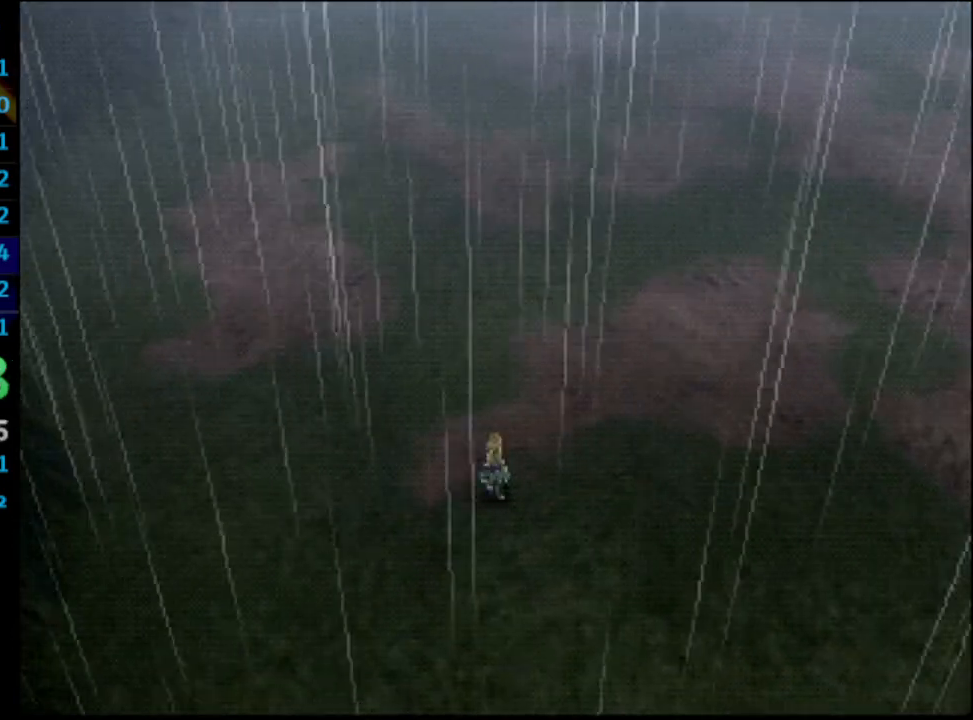
{"buttons": ["L1", "DPAD_DOWN"], "left_stick": "center", "right_stick": "center", "events": [[17, "DPAD_DOWN", "down"], [133, "L1", "down"], [233, "L1", "up"], [417, "L1", "down"]]}
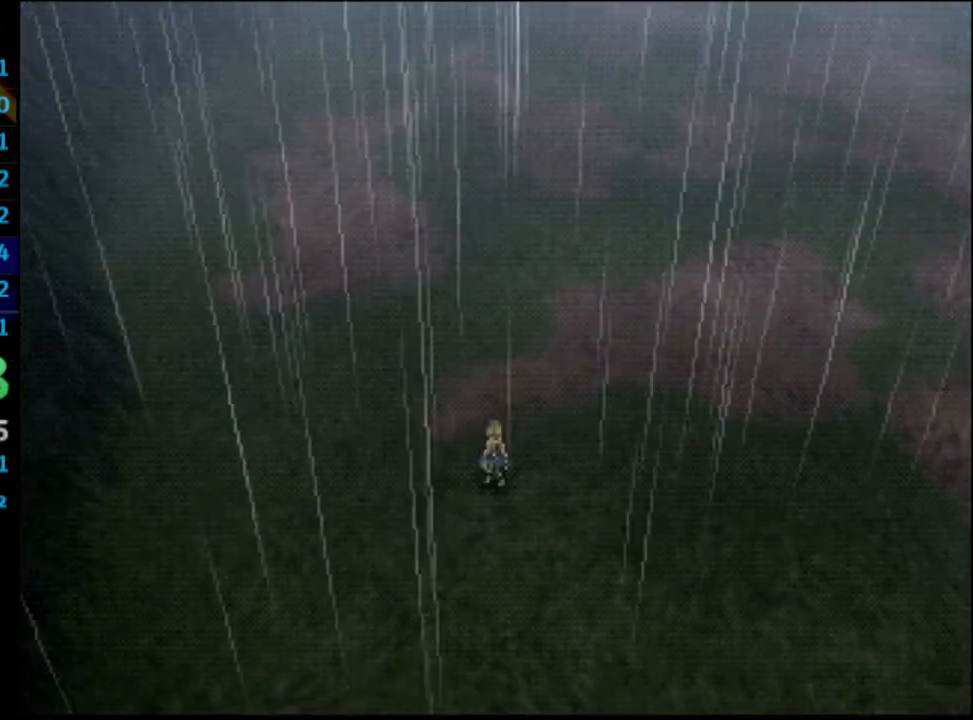
{"buttons": [], "left_stick": "center", "right_stick": "center", "events": [[233, "L1", "up"], [350, "DPAD_DOWN", "up"]]}
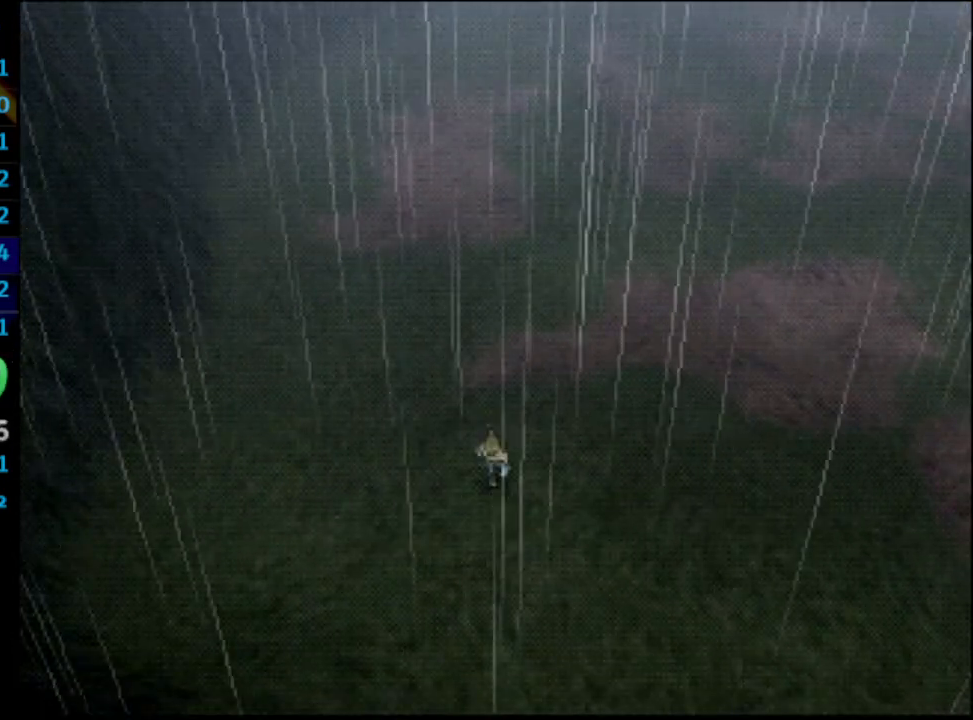
{"buttons": ["L1"], "left_stick": "center", "right_stick": "center", "events": [[67, "DPAD_DOWN", "down"], [117, "DPAD_DOWN", "up"], [167, "DPAD_DOWN", "down"], [183, "DPAD_DOWN", "up"], [283, "DPAD_DOWN", "down"], [383, "DPAD_DOWN", "up"], [400, "L1", "down"], [433, "DPAD_DOWN", "down"], [483, "DPAD_DOWN", "up"]]}
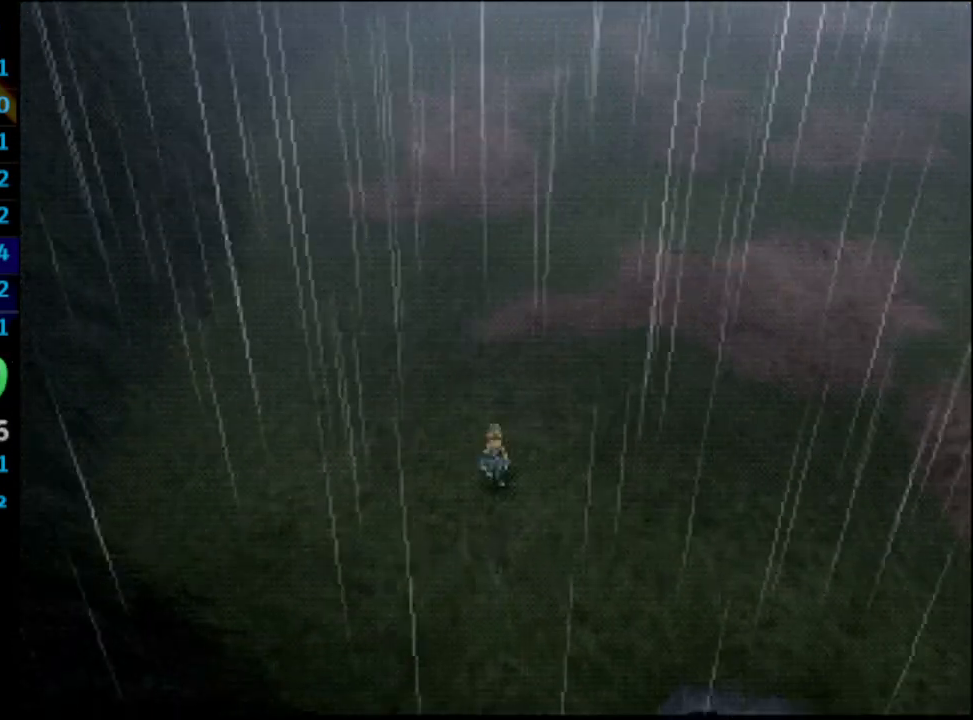
{"buttons": ["L1", "DPAD_DOWN"], "left_stick": "center", "right_stick": "center", "events": [[33, "DPAD_DOWN", "down"], [150, "DPAD_DOWN", "up"], [233, "DPAD_DOWN", "down"], [250, "DPAD_DOWN", "up"], [300, "DPAD_DOWN", "down"], [433, "DPAD_DOWN", "up"], [483, "DPAD_DOWN", "down"]]}
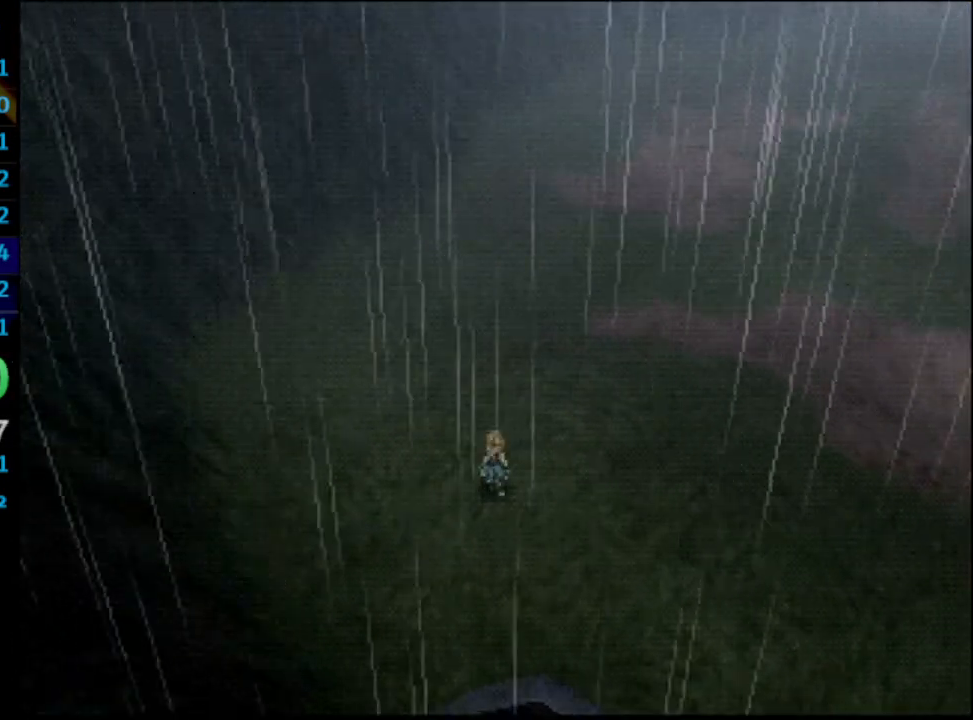
{"buttons": ["DPAD_DOWN"], "left_stick": "center", "right_stick": "center", "events": [[17, "DPAD_DOWN", "up"], [67, "DPAD_DOWN", "down"], [100, "DPAD_DOWN", "up"], [133, "DPAD_DOWN", "down"], [200, "DPAD_DOWN", "up"], [217, "L1", "up"], [233, "DPAD_DOWN", "down"], [267, "DPAD_DOWN", "up"], [317, "DPAD_DOWN", "down"], [367, "DPAD_DOWN", "up"], [417, "DPAD_DOWN", "down"], [450, "DPAD_DOWN", "up"], [500, "DPAD_DOWN", "down"]]}
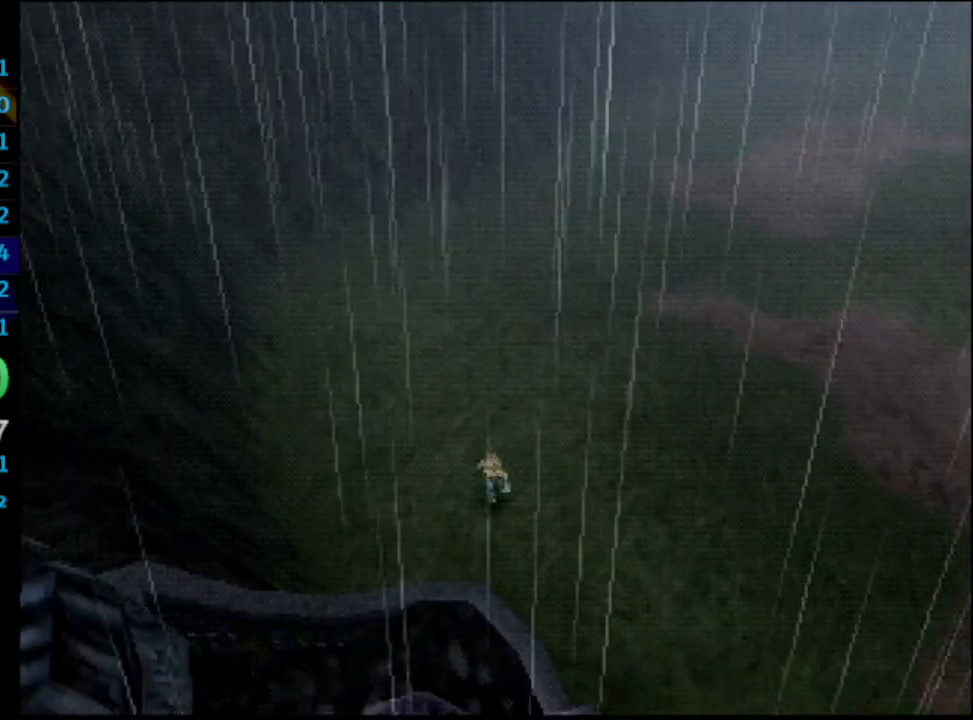
{"buttons": ["CROSS", "DPAD_DOWN"], "left_stick": "center", "right_stick": "center", "events": [[33, "DPAD_DOWN", "up"], [117, "DPAD_DOWN", "down"], [133, "DPAD_DOWN", "up"], [167, "DPAD_DOWN", "down"], [183, "CROSS", "down"], [200, "DPAD_DOWN", "up"], [267, "CROSS", "up"], [267, "DPAD_DOWN", "down"], [283, "DPAD_DOWN", "up"], [300, "DPAD_DOWN", "down"], [317, "CROSS", "down"], [350, "DPAD_DOWN", "up"], [417, "CROSS", "up"], [417, "DPAD_DOWN", "down"], [450, "DPAD_DOWN", "up"], [483, "CROSS", "down"], [500, "DPAD_DOWN", "down"]]}
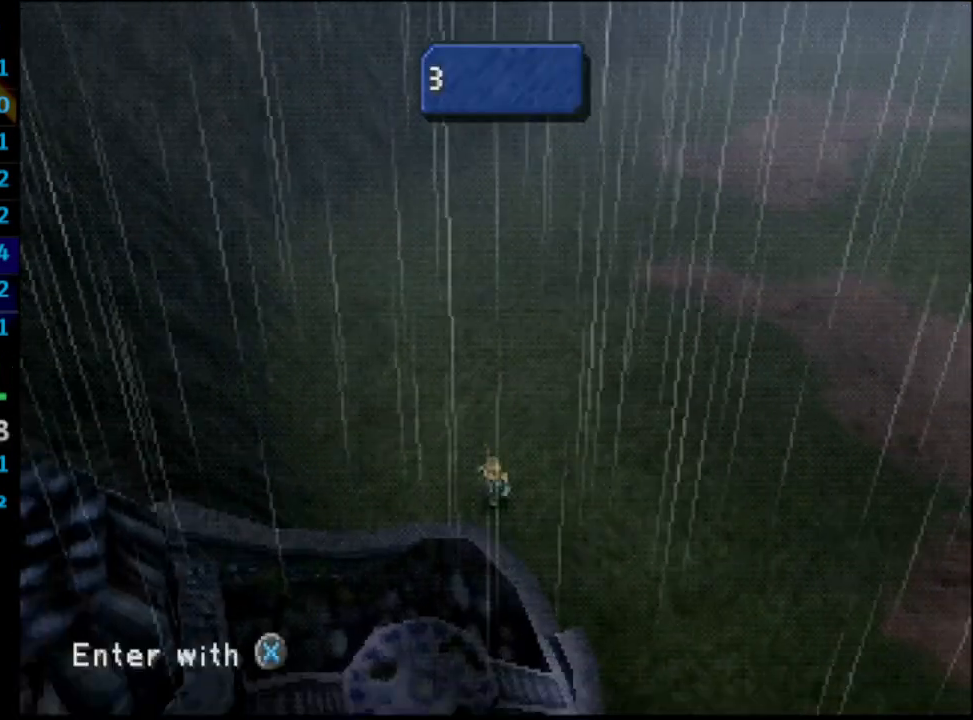
{"buttons": [], "left_stick": "center", "right_stick": "center", "events": [[33, "DPAD_DOWN", "up"], [50, "CROSS", "up"], [67, "DPAD_DOWN", "down"], [83, "CROSS", "down"], [117, "DPAD_DOWN", "up"], [167, "DPAD_DOWN", "down"], [200, "DPAD_DOWN", "up"], [400, "CROSS", "up"]]}
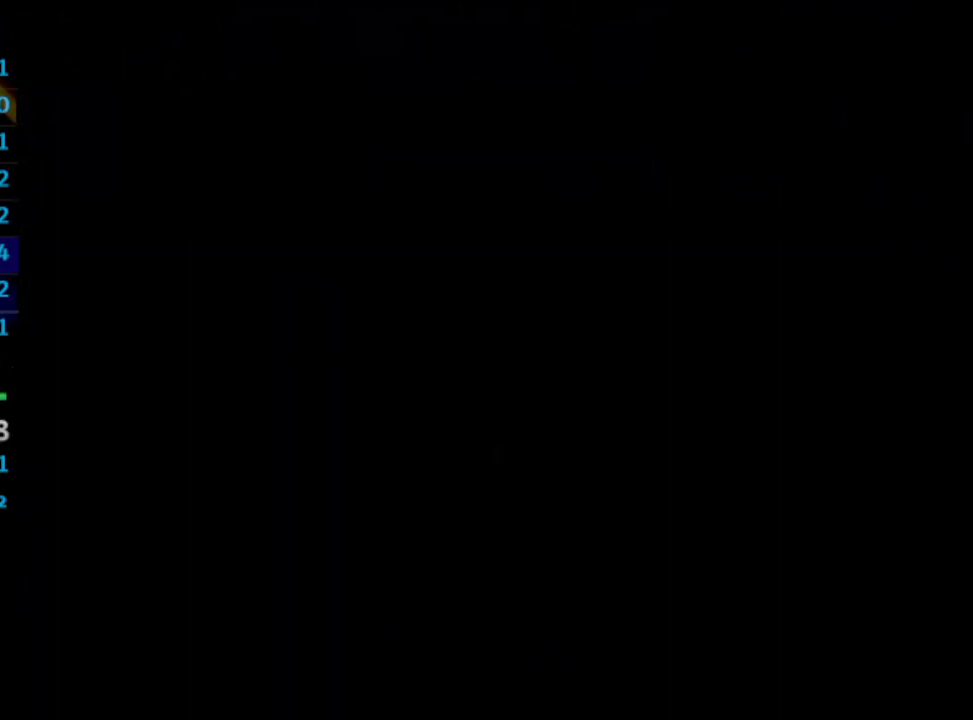
{"buttons": [], "left_stick": "center", "right_stick": "center", "events": []}
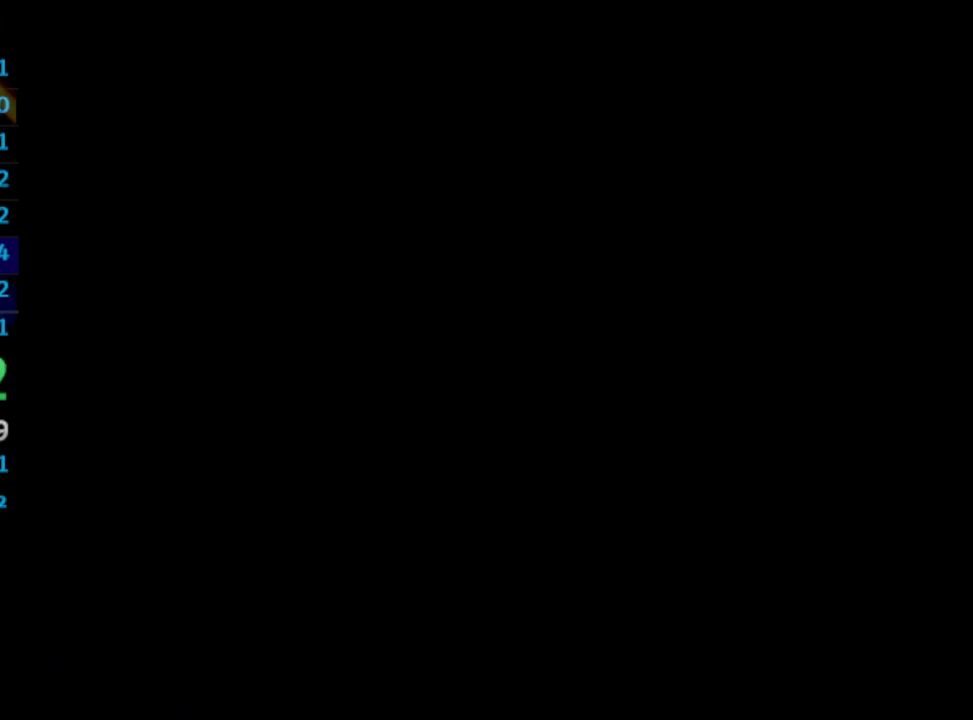
{"buttons": [], "left_stick": "center", "right_stick": "center", "events": []}
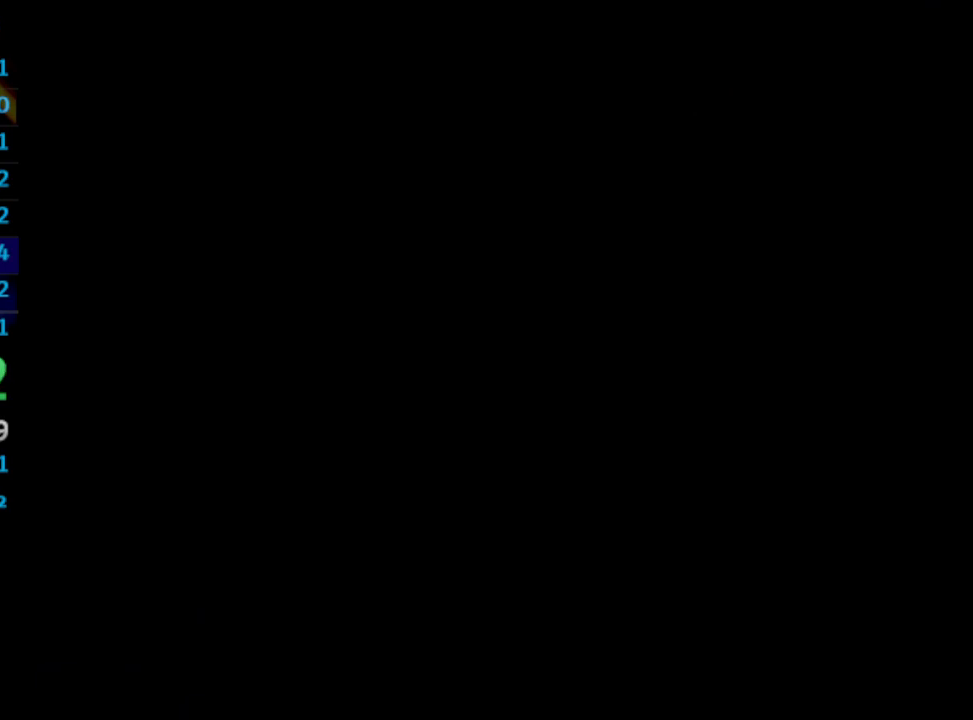
{"buttons": [], "left_stick": "center", "right_stick": "center", "events": []}
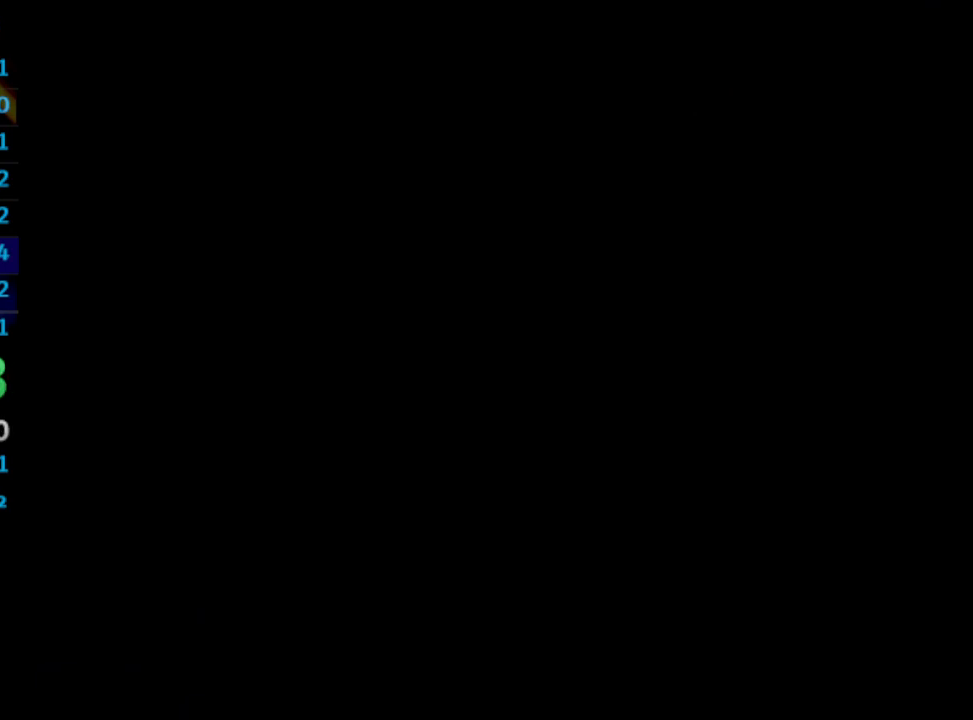
{"buttons": [], "left_stick": "center", "right_stick": "center", "events": []}
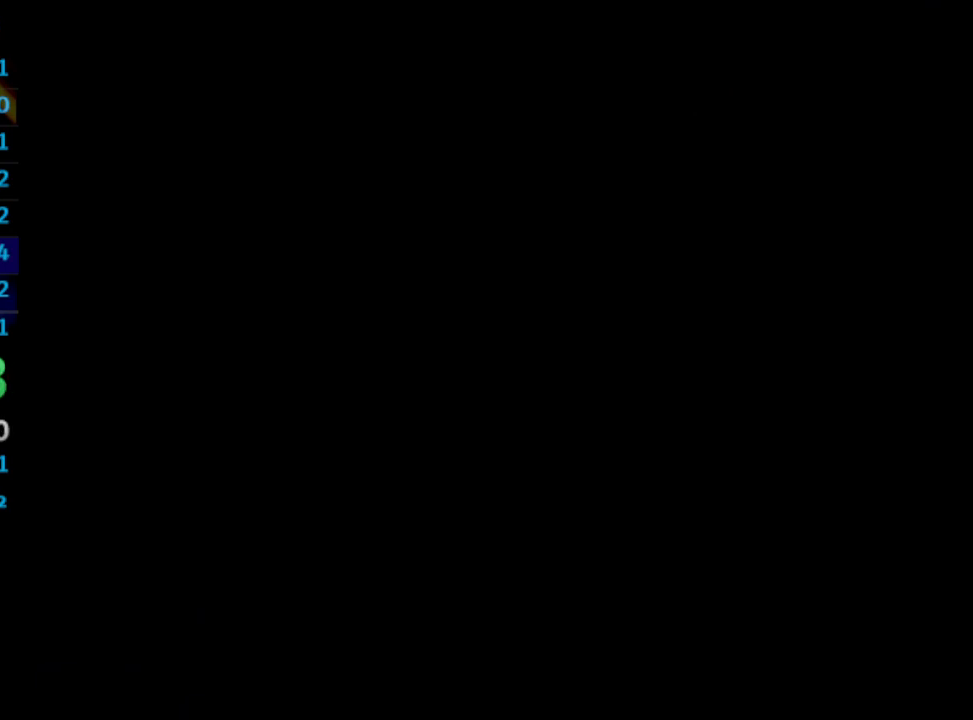
{"buttons": [], "left_stick": "center", "right_stick": "center", "events": []}
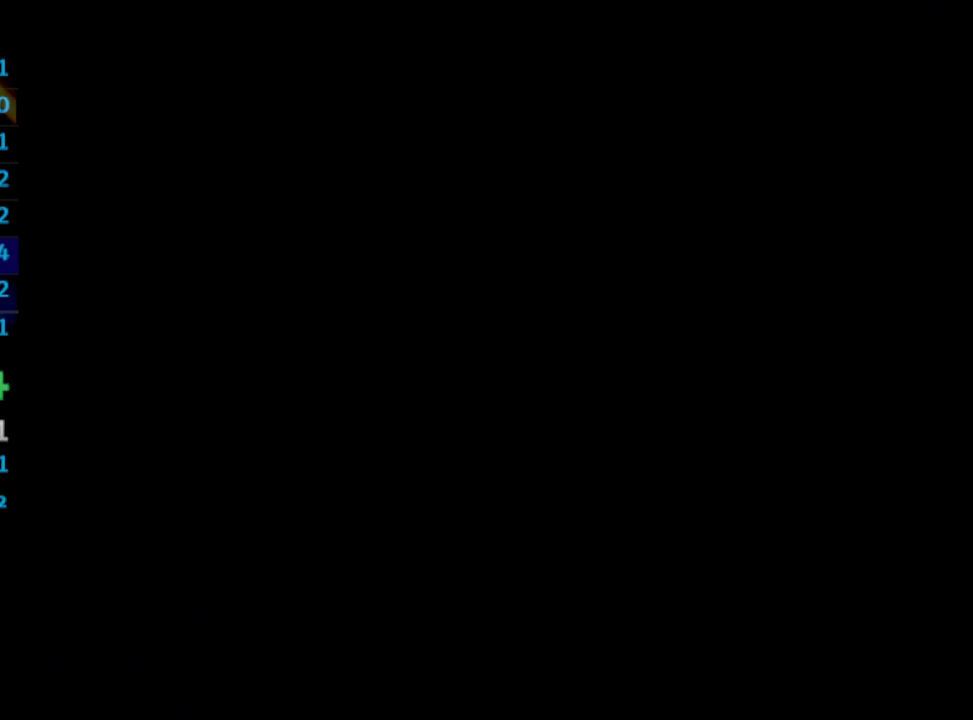
{"buttons": [], "left_stick": "center", "right_stick": "center", "events": []}
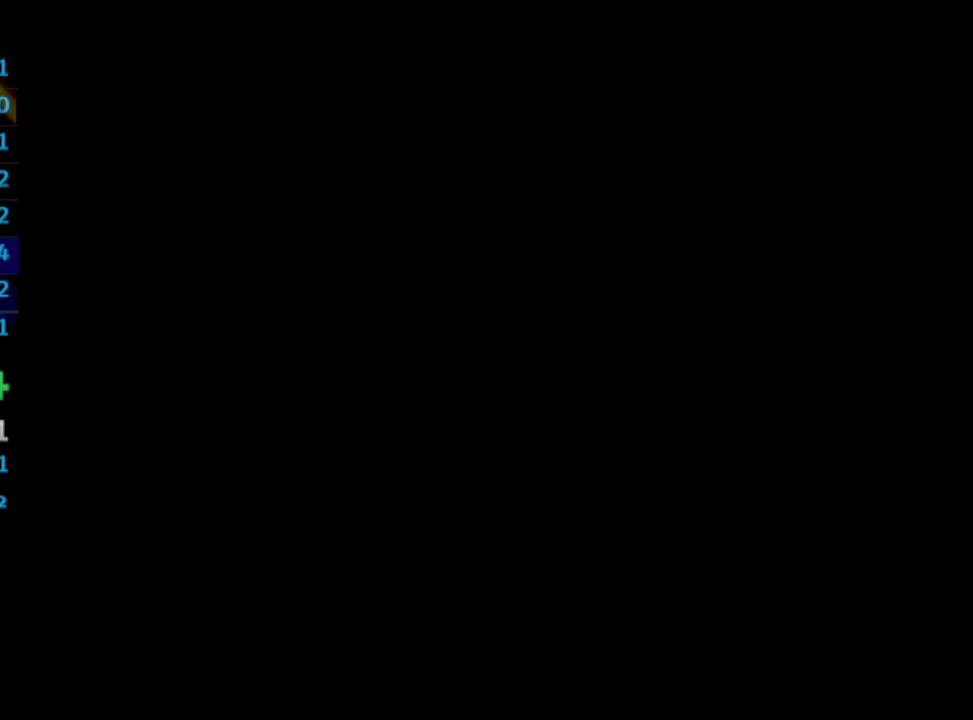
{"buttons": [], "left_stick": "center", "right_stick": "center", "events": []}
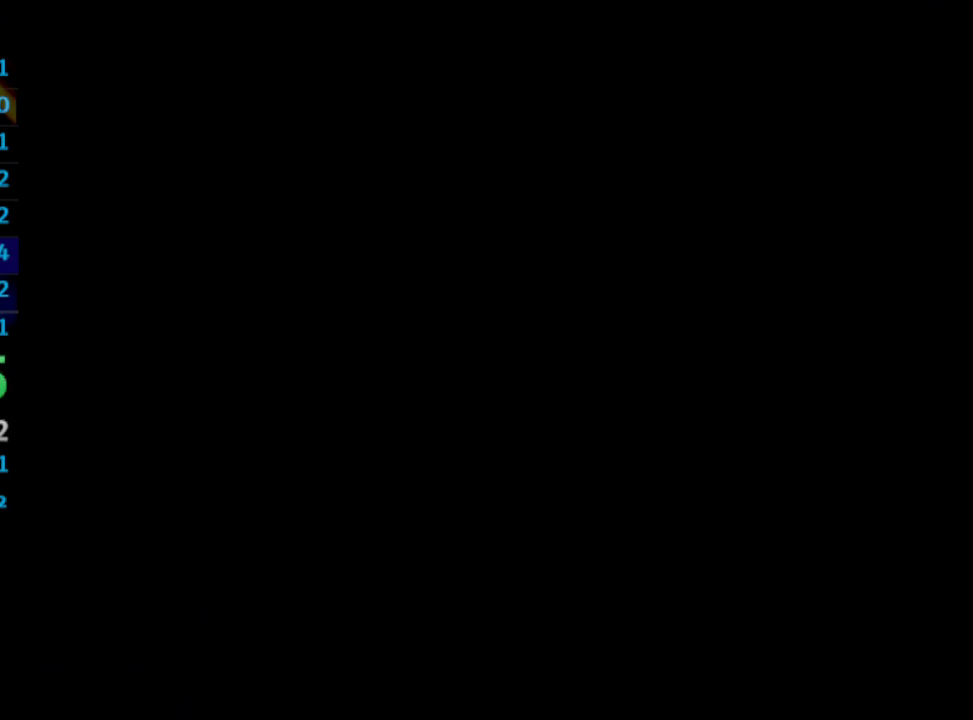
{"buttons": [], "left_stick": "center", "right_stick": "center", "events": []}
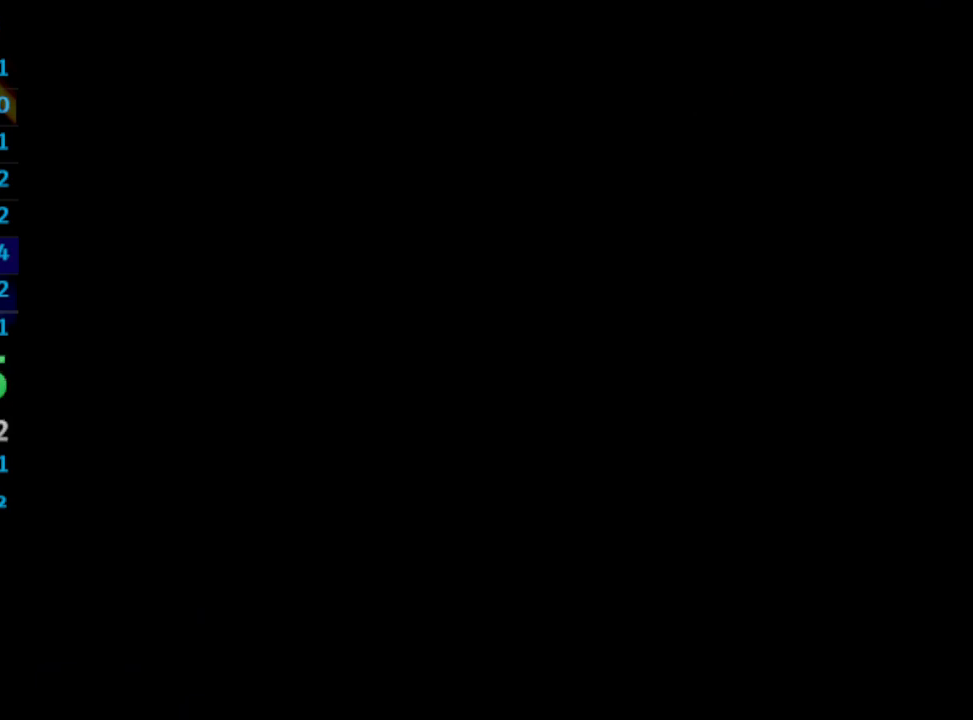
{"buttons": [], "left_stick": "center", "right_stick": "center", "events": [[350, "SQUARE", "down"], [417, "SQUARE", "up"], [467, "CROSS", "down"], [483, "CROSS", "up"]]}
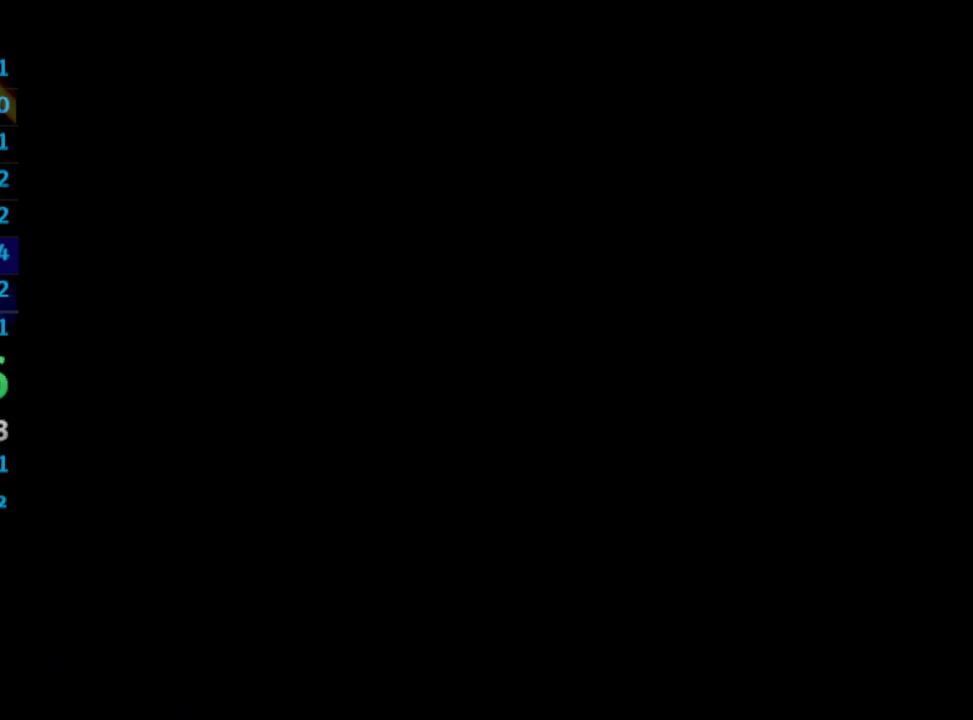
{"buttons": ["CROSS"], "left_stick": "center", "right_stick": "center", "events": [[50, "SQUARE", "down"], [100, "CROSS", "down"], [100, "SQUARE", "up"], [183, "CROSS", "up"], [217, "SQUARE", "down"], [233, "CROSS", "down"], [250, "SQUARE", "up"], [383, "CROSS", "up"], [417, "SQUARE", "down"], [483, "CROSS", "down"], [483, "SQUARE", "up"]]}
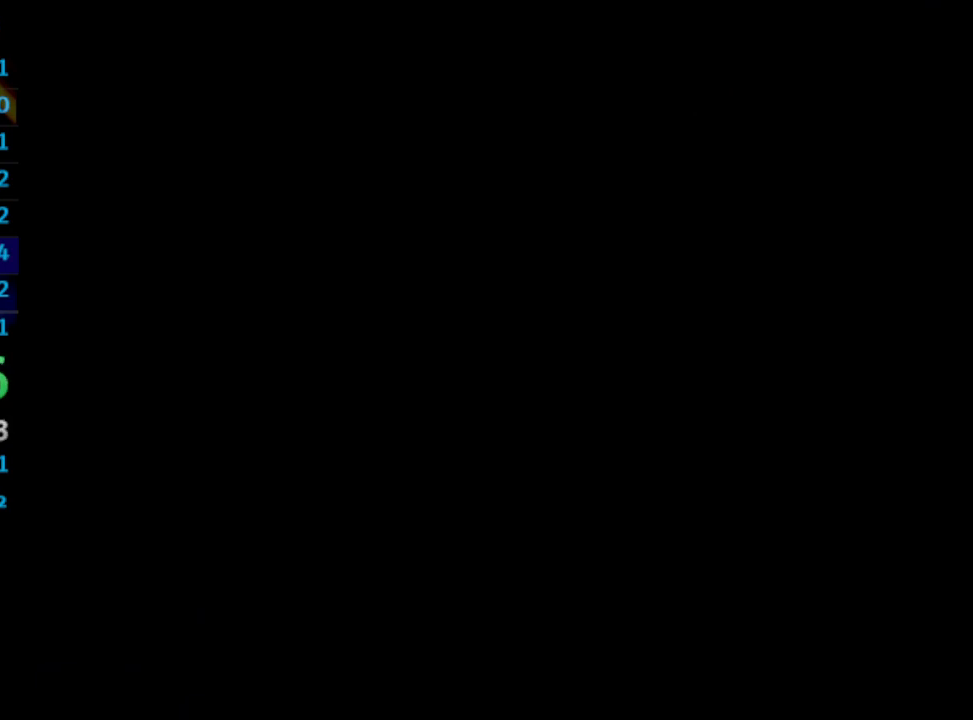
{"buttons": [], "left_stick": "center", "right_stick": "center", "events": [[17, "CROSS", "up"], [33, "SQUARE", "down"], [50, "CROSS", "down"], [117, "SQUARE", "up"], [133, "CROSS", "up"], [133, "SQUARE", "down"], [150, "CROSS", "down"], [150, "SQUARE", "up"], [233, "CROSS", "up"], [233, "SQUARE", "down"], [333, "CROSS", "down"], [333, "SQUARE", "up"], [383, "CROSS", "up"], [433, "SQUARE", "down"], [467, "CROSS", "down"], [467, "SQUARE", "up"], [483, "CROSS", "up"]]}
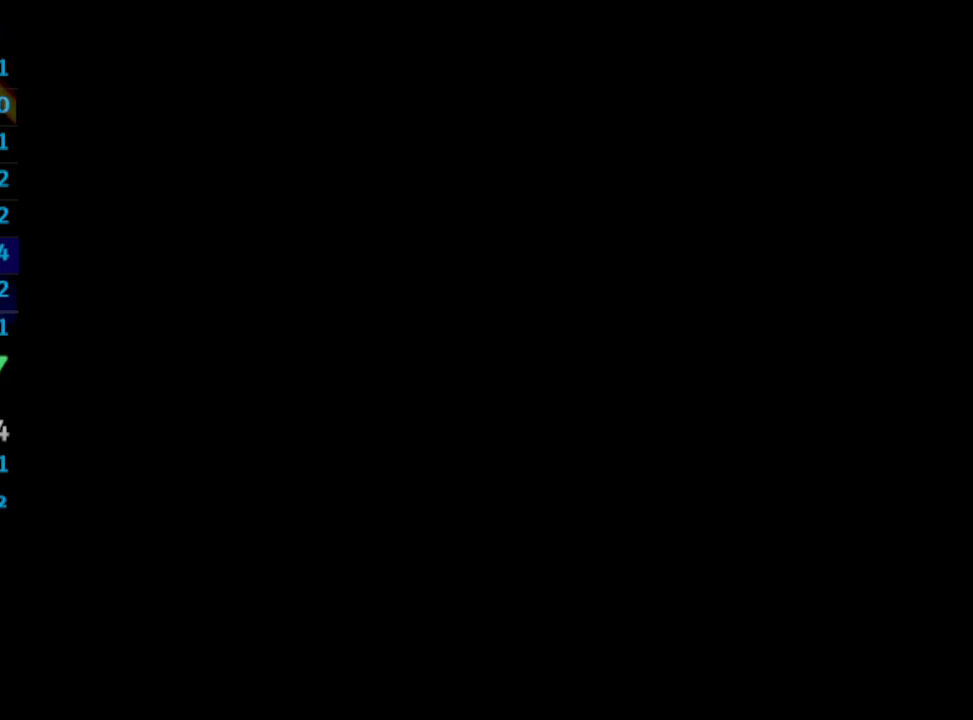
{"buttons": ["SQUARE"], "left_stick": "center", "right_stick": "center", "events": [[33, "SQUARE", "down"], [100, "CROSS", "down"], [117, "CROSS", "up"], [167, "CROSS", "down"], [233, "SQUARE", "up"], [250, "CROSS", "up"], [367, "SQUARE", "down"], [450, "SQUARE", "up"], [500, "SQUARE", "down"]]}